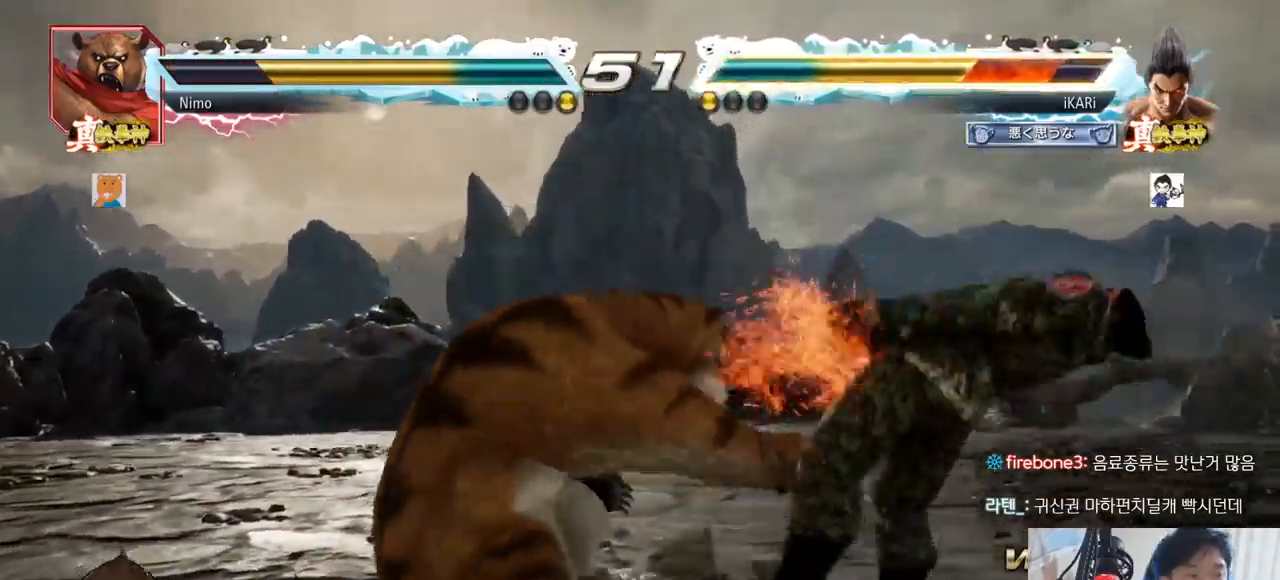
Gameplay with a controller (arcade stick); each line is a JSON object with the inputs held at the frame after it. "events" lists button and stick changes between this image and that frame as [ms after this image, input, new state], when the widget could be followed in between. Not read: L3 R3.
{"buttons": [], "left_stick": "center", "events": [[50, "SQUARE", "up"], [50, "TRIANGLE", "up"], [133, "TRIANGLE", "down"], [150, "SQUARE", "down"], [217, "TRIANGLE", "up"], [234, "SQUARE", "up"], [367, "TRIANGLE", "down"], [450, "SQUARE", "down"], [450, "TRIANGLE", "up"], [467, "SQUARE", "up"]]}
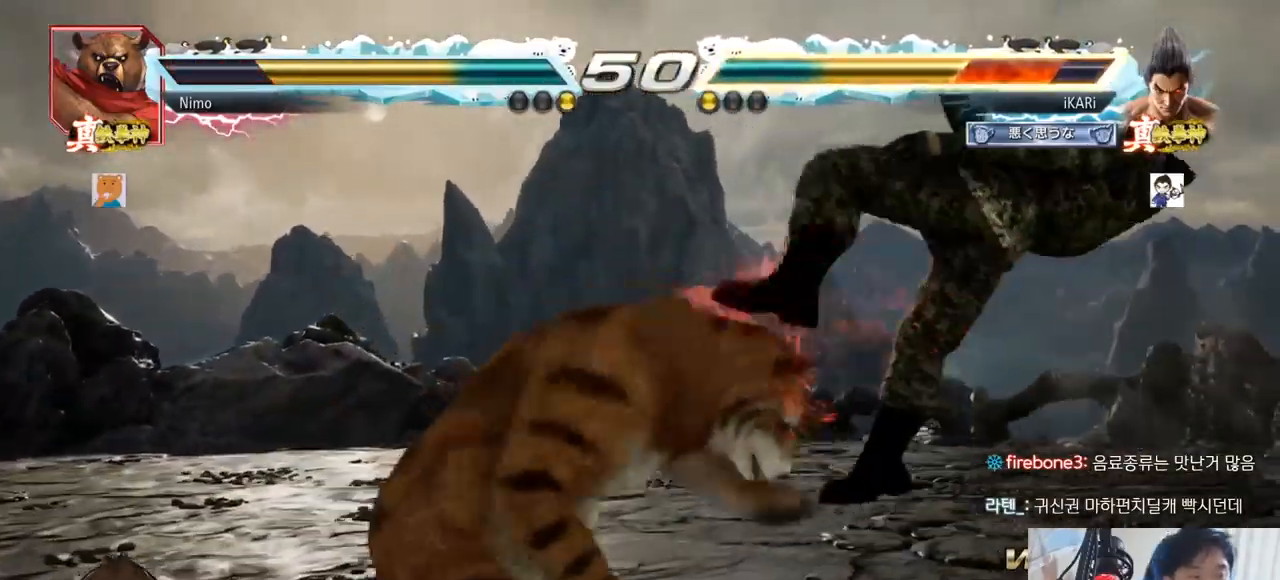
{"buttons": ["SQUARE"], "left_stick": "center"}
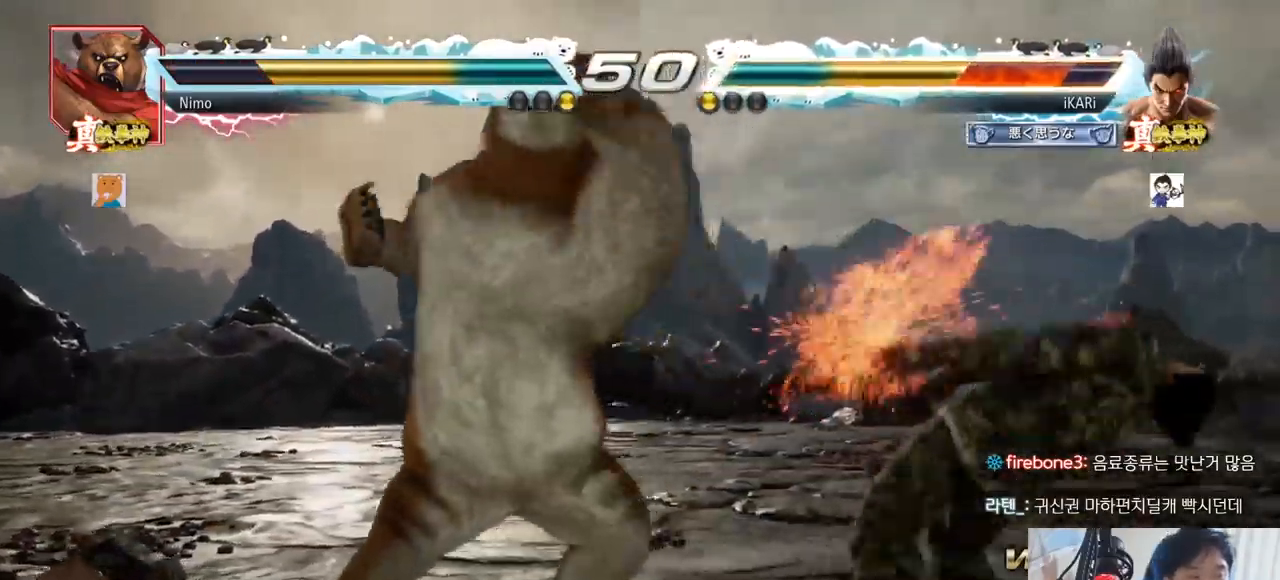
{"buttons": ["SQUARE"], "left_stick": "center", "events": [[50, "SQUARE", "up"], [67, "TRIANGLE", "down"], [133, "SQUARE", "down"], [150, "TRIANGLE", "up"], [200, "SQUARE", "up"], [200, "TRIANGLE", "down"], [267, "SQUARE", "down"], [317, "TRIANGLE", "up"], [350, "SQUARE", "up"], [384, "TRIANGLE", "down"], [434, "SQUARE", "down"], [484, "TRIANGLE", "up"]]}
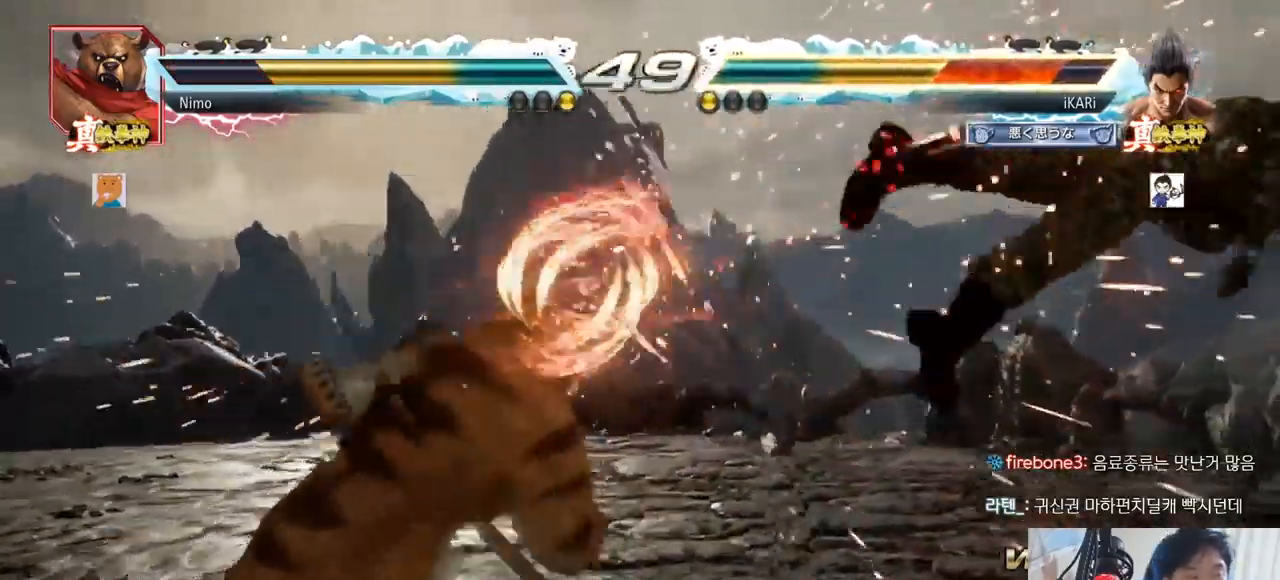
{"buttons": [], "left_stick": "center", "events": [[17, "SQUARE", "up"], [67, "TRIANGLE", "down"], [117, "SQUARE", "down"], [151, "TRIANGLE", "up"], [184, "SQUARE", "up"], [234, "TRIANGLE", "down"], [301, "SQUARE", "down"], [317, "TRIANGLE", "up"], [368, "SQUARE", "up"], [401, "TRIANGLE", "down"], [451, "SQUARE", "down"], [484, "TRIANGLE", "up"], [501, "SQUARE", "up"]]}